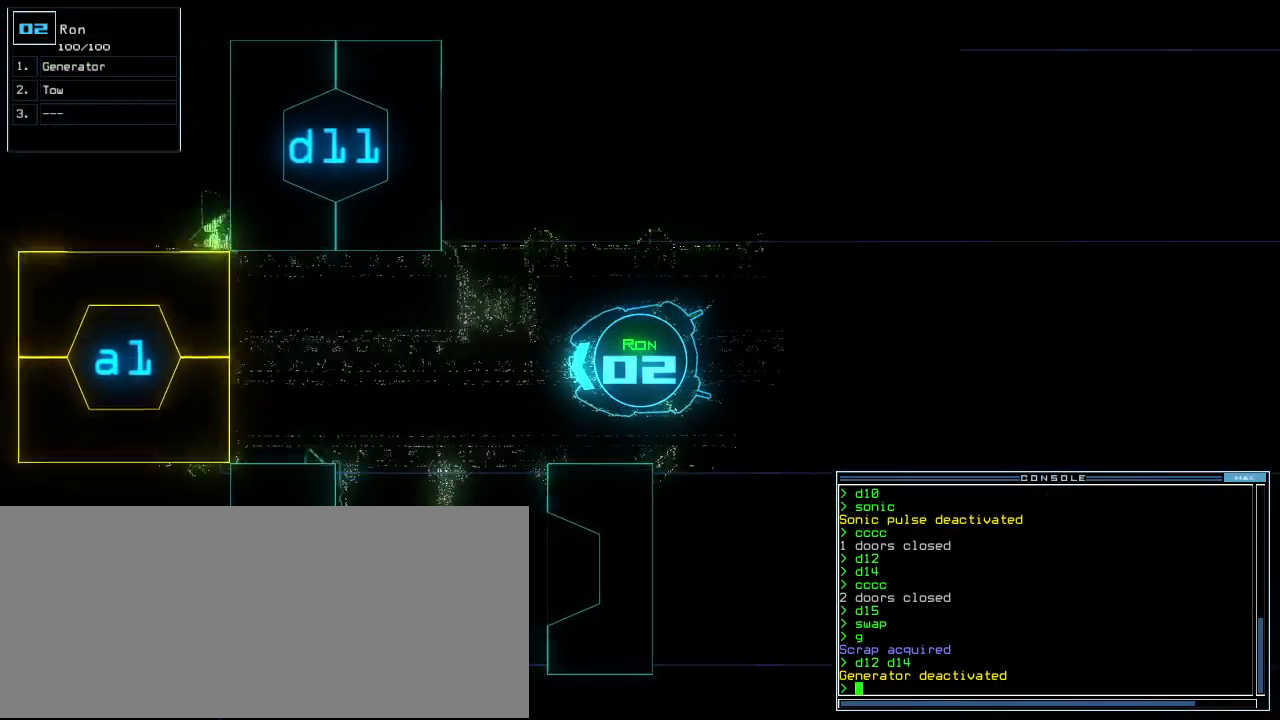
Gameplay with keyboard; each line is a JSON object with the keys held at the frame after it. "events" lists presses ("down") and releases ("up") of ".", "0", "1", "2", "3", "4", "5", "6", "7", "8", "9", "a", "b", "backspace", "c", "caps_lock", "comma", "ctrl_l", "ctrl_r", "d", "down", "e", "equals", "escape", "f", "f12", "g", "h", "i", "j", "k", "l", "left", "m", "minus", "n", "o", "p", "q", "quote", "r", "return", "right", "s", "semicolon", "shift_l", "shift_r", "space", "t", "tab", "tilde", "u", "up", "v", "w", "x", "y" and "z" between this image and that frame as [ms after this image, input, new state], when the widget could be followed in between. No other keys are recorded. Mouse input is not recorded.
{"keys": ["left", "up"], "events": [[200, "left", "down"], [260, "left", "up"], [340, "left", "down"], [420, "left", "up"], [480, "left", "down"]]}
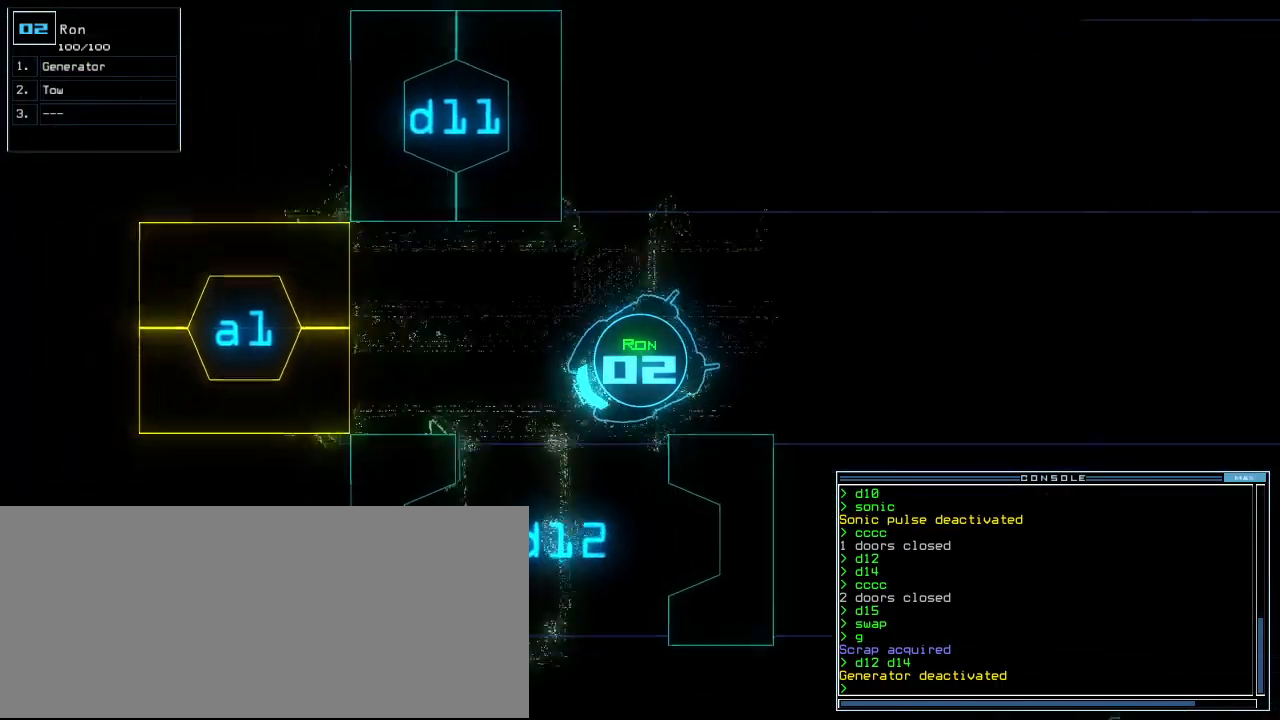
{"keys": ["up"], "events": [[80, "left", "up"], [140, "left", "down"], [300, "left", "up"], [380, "left", "down"], [480, "left", "up"]]}
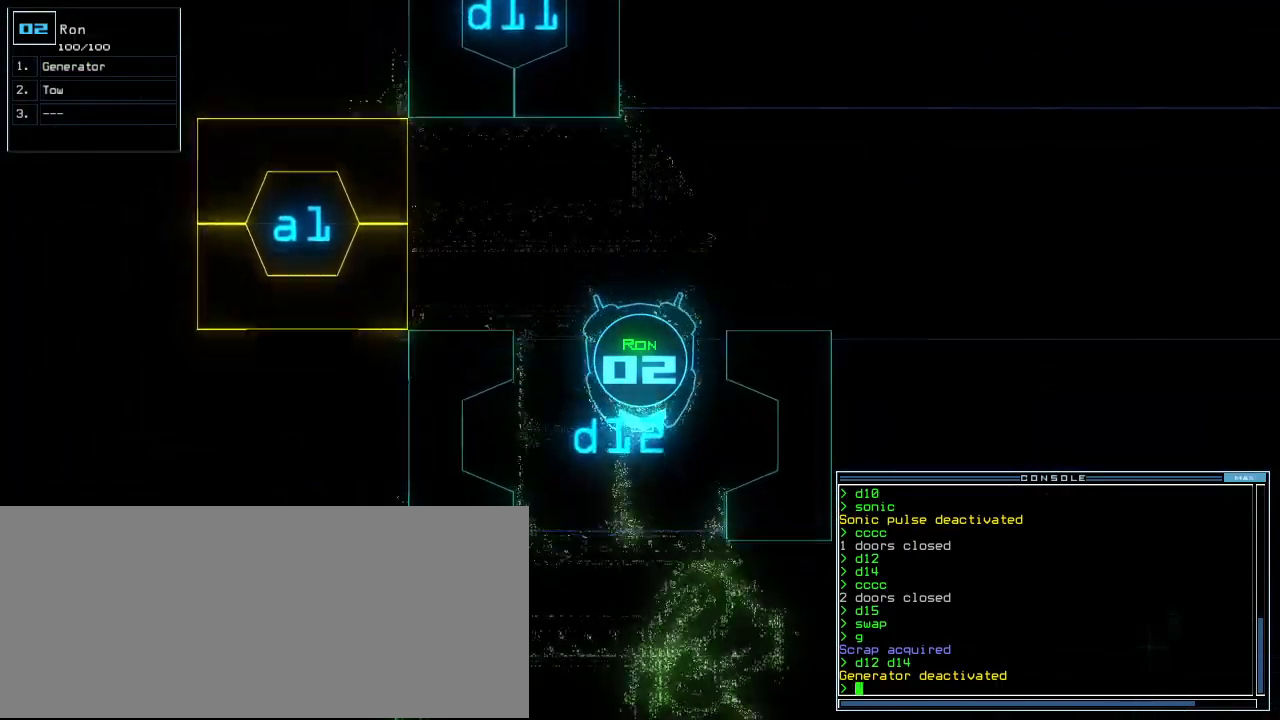
{"keys": ["up"], "events": []}
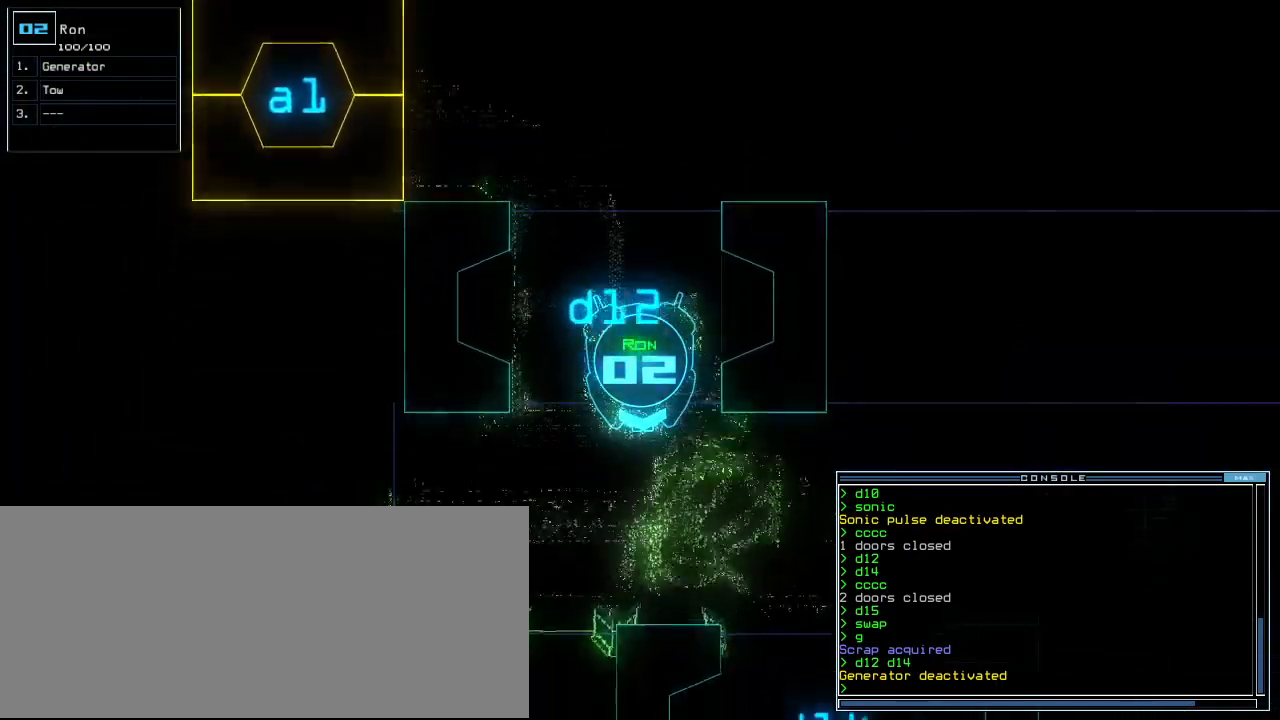
{"keys": ["left", "up"], "events": [[160, "left", "down"], [400, "left", "up"], [460, "left", "down"]]}
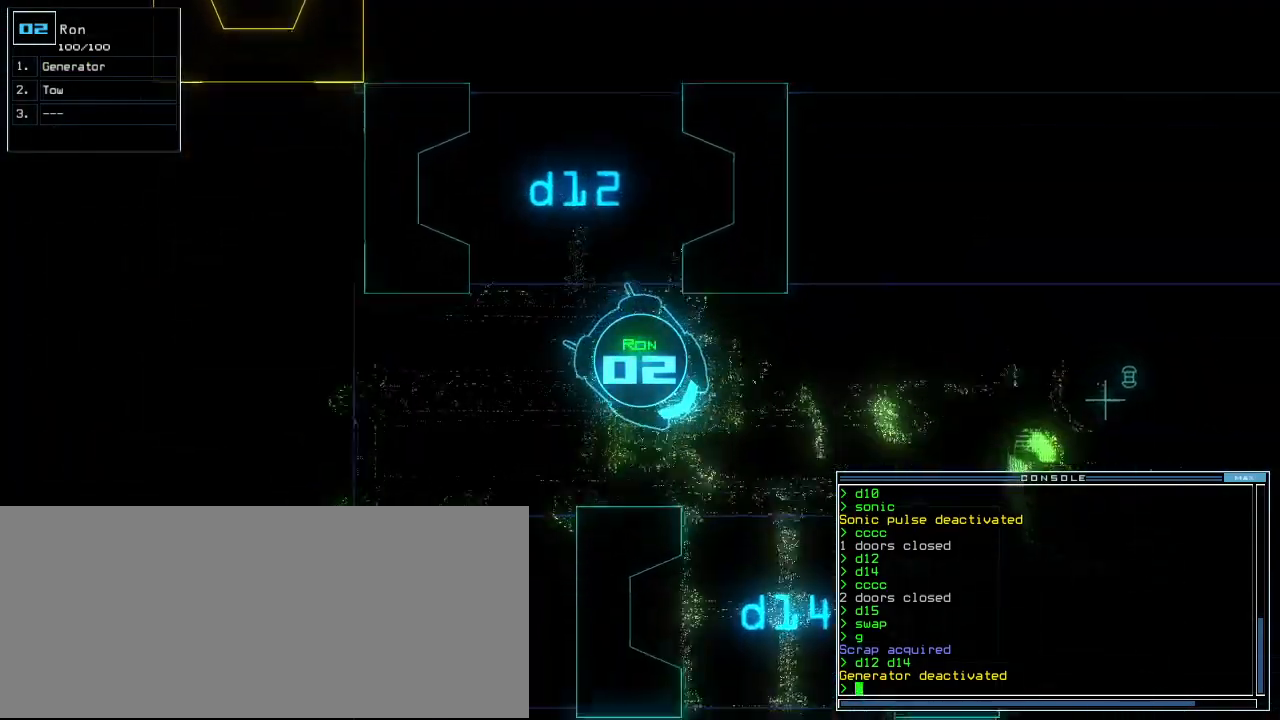
{"keys": ["up"], "events": [[80, "left", "up"], [260, "right", "down"], [340, "right", "up"], [420, "right", "down"], [500, "right", "up"]]}
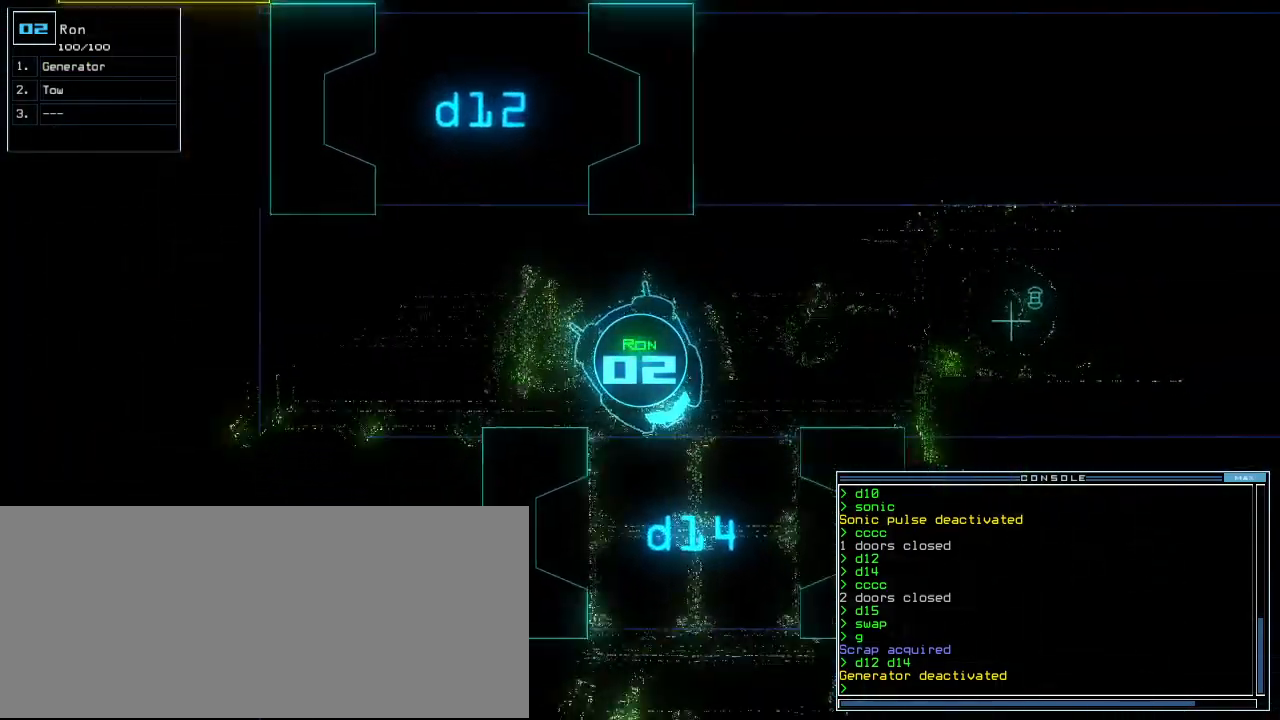
{"keys": ["up"], "events": [[100, "right", "down"], [160, "right", "up"]]}
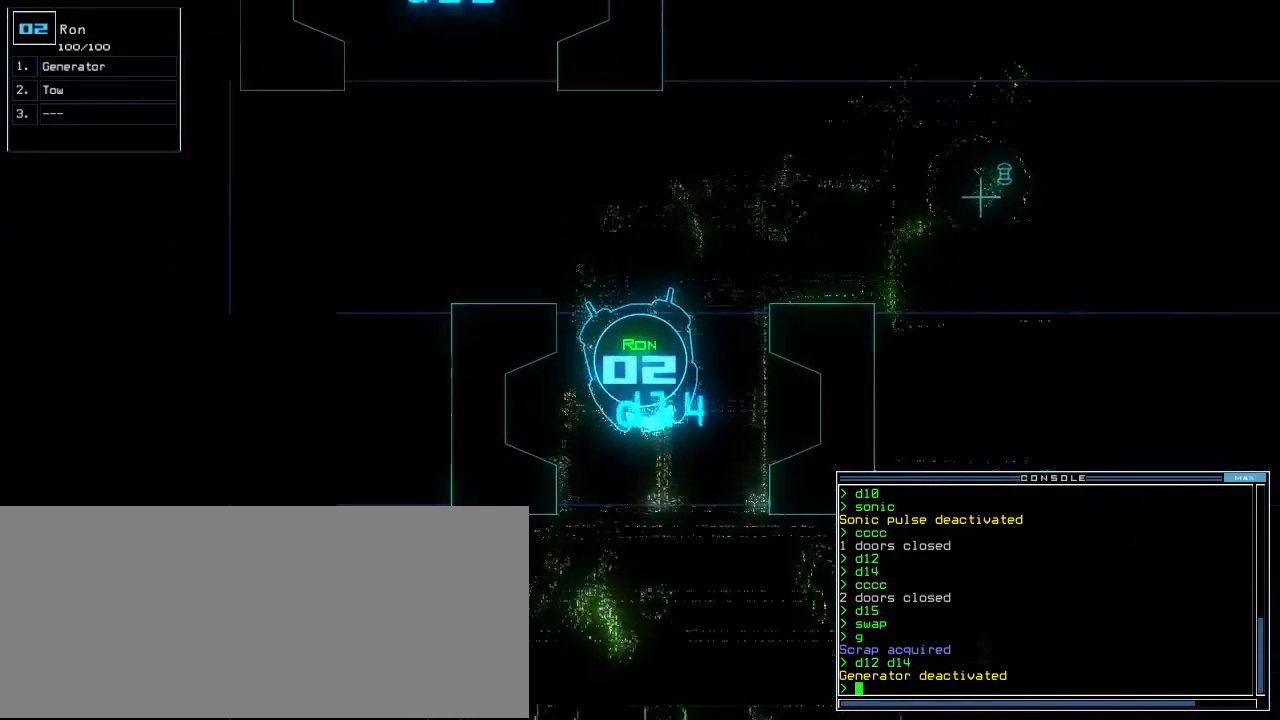
{"keys": ["up"], "events": [[280, "left", "down"], [320, "left", "up"], [460, "left", "down"], [500, "left", "up"]]}
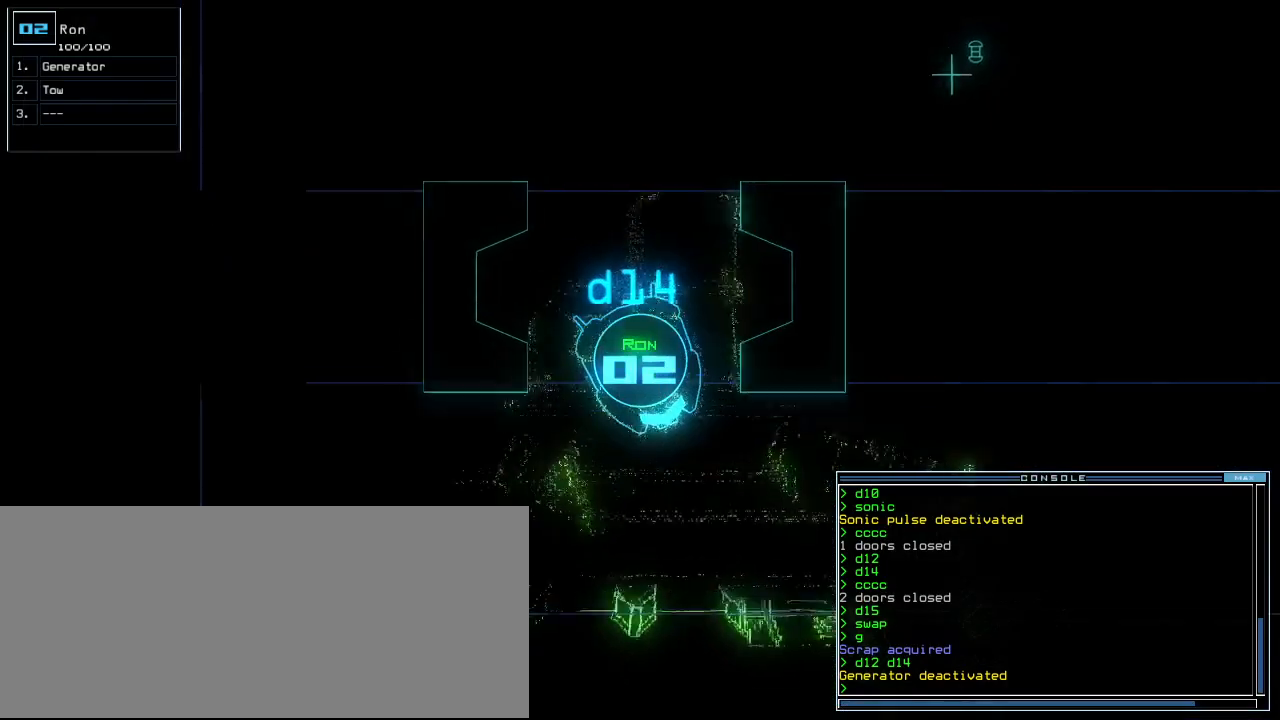
{"keys": ["left", "up"], "events": [[100, "left", "down"], [160, "left", "up"], [240, "left", "down"], [320, "left", "up"], [400, "left", "down"]]}
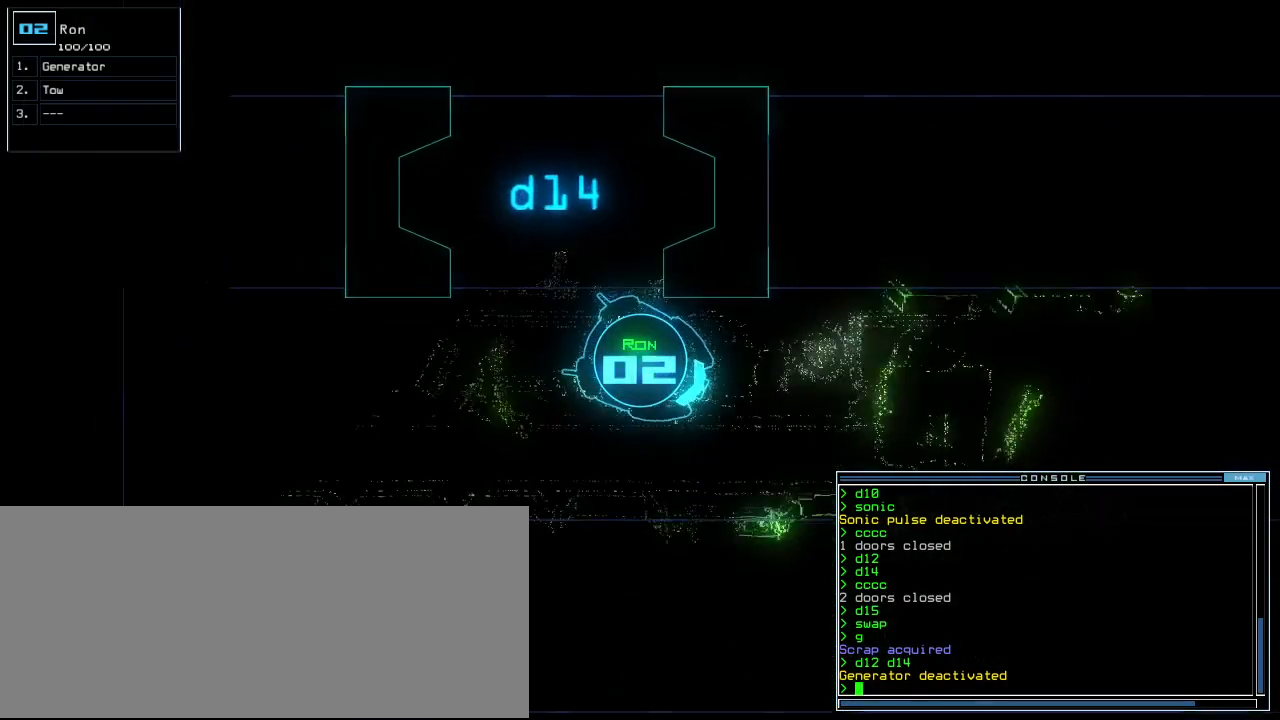
{"keys": ["up"], "events": [[80, "left", "up"]]}
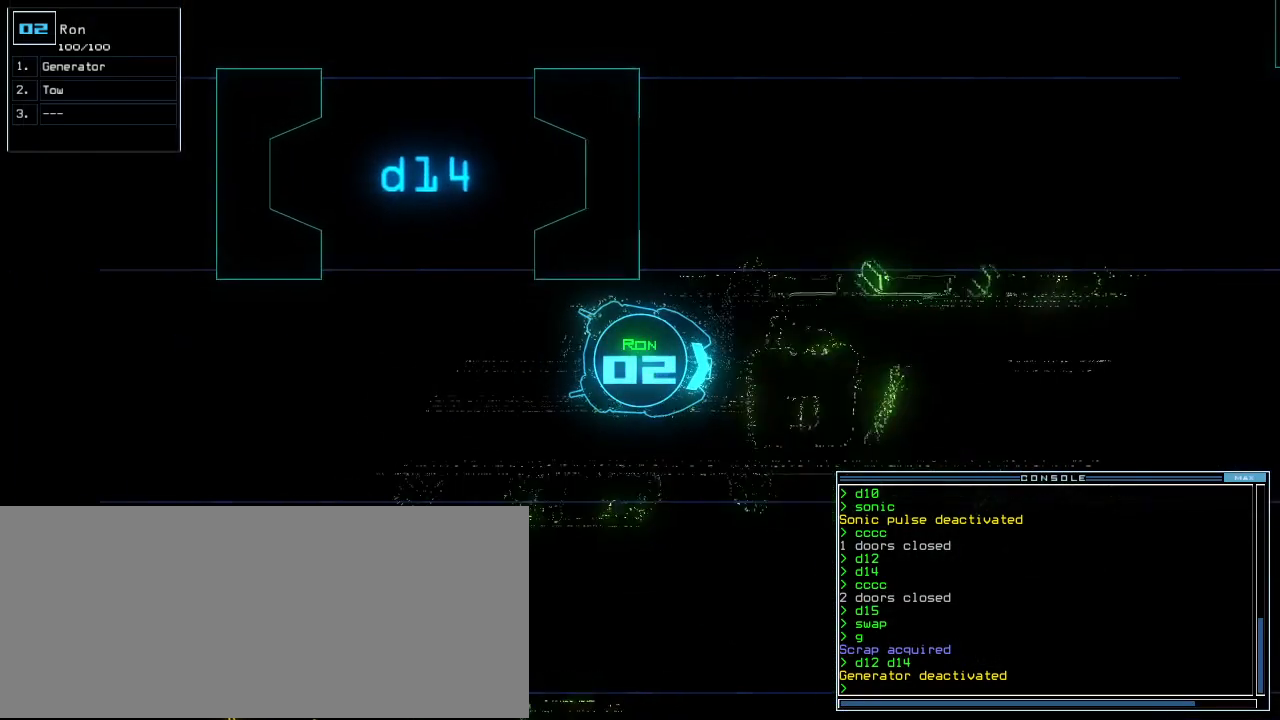
{"keys": ["up"], "events": []}
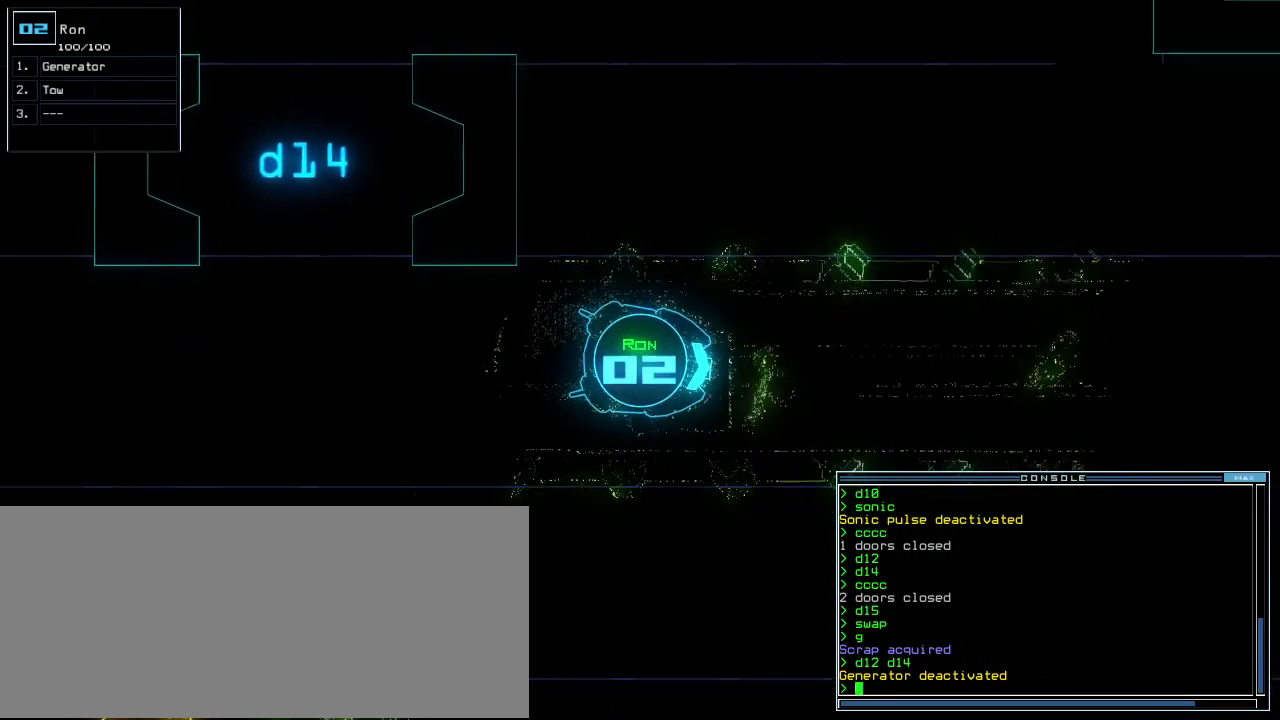
{"keys": ["up"], "events": []}
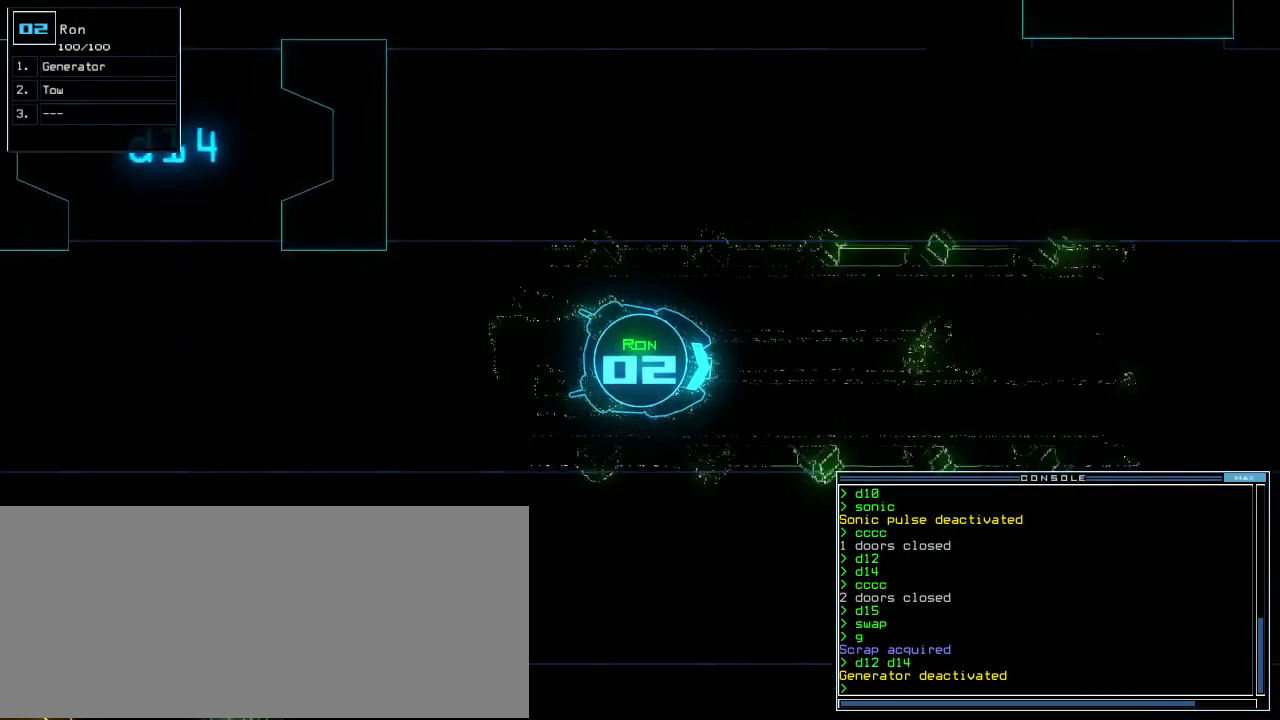
{"keys": ["up"], "events": [[220, "left", "down"], [360, "left", "up"]]}
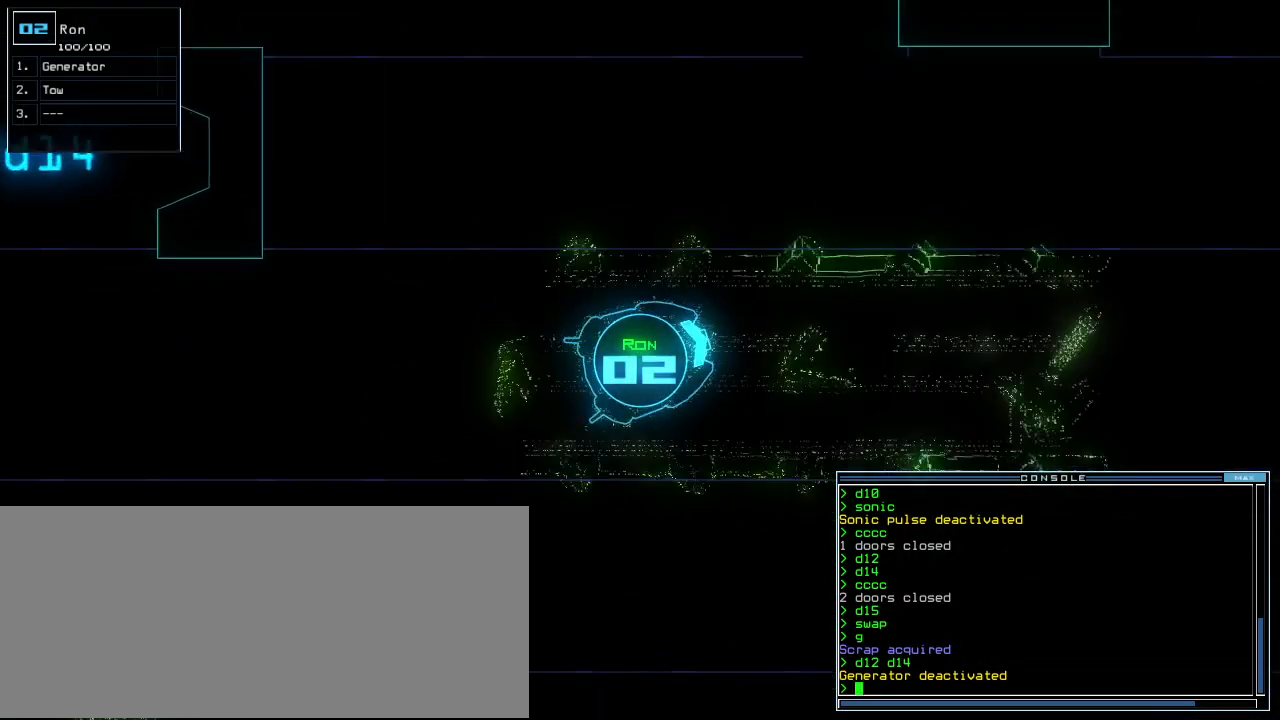
{"keys": ["up"], "events": [[40, "right", "down"], [80, "right", "up"]]}
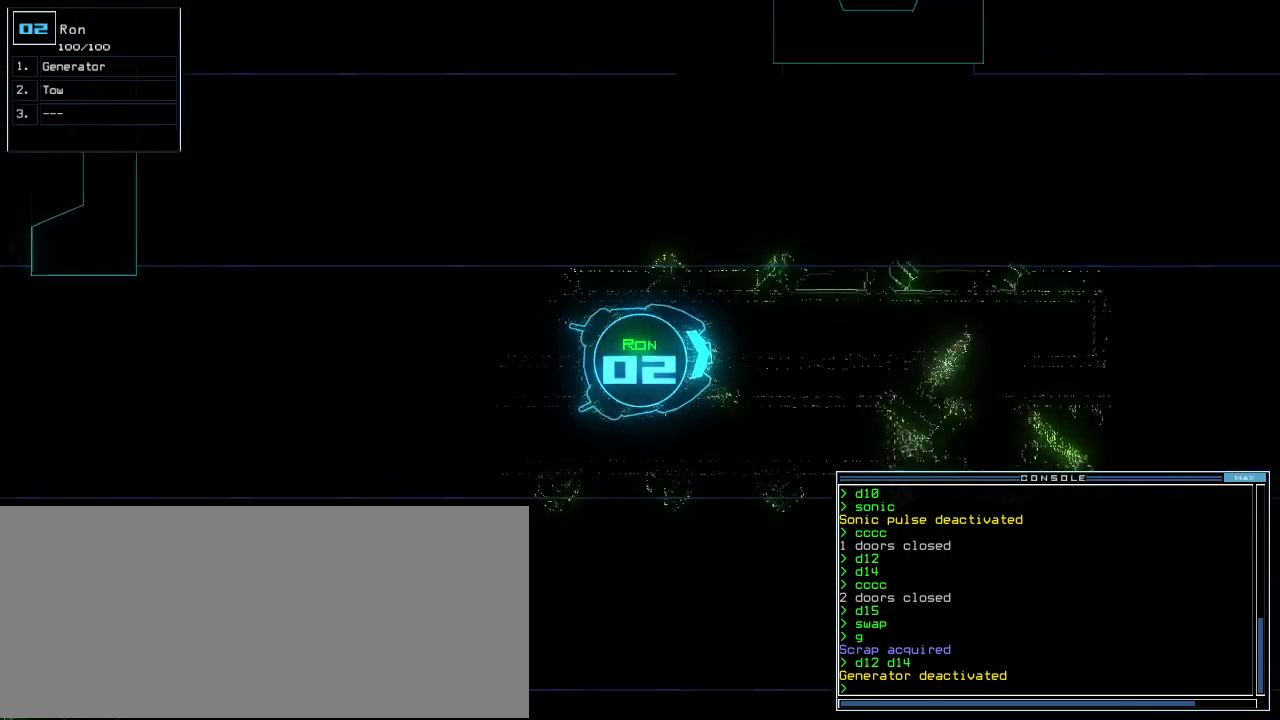
{"keys": [], "events": [[60, "right", "down"], [140, "right", "up"], [460, "up", "up"]]}